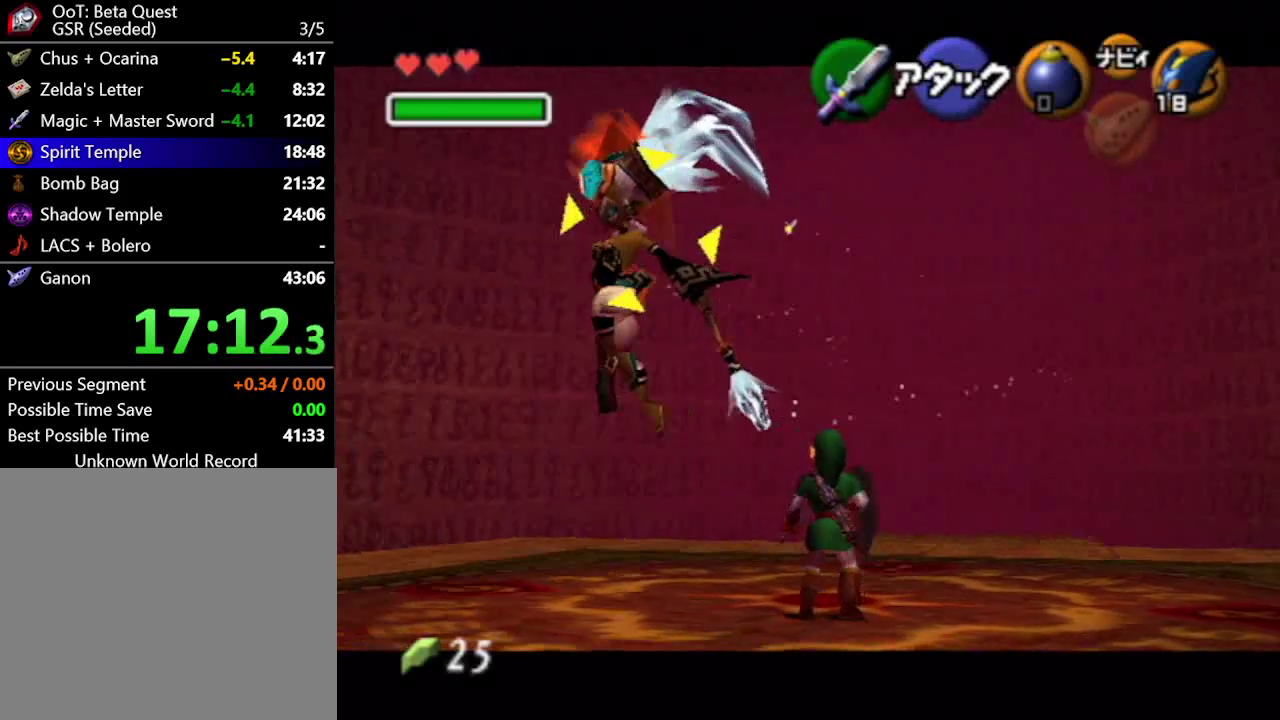
Gameplay with a controller (Nintendo layout); each line is a JSON object with the inputs held at the frame after it. "events" lists button and stick changes between this image and that frame as [ms after this image, input, new state], when the widget could be followed in between. Not read: L1 L3 R1 R3.
{"buttons": [], "left_stick": "up-left", "right_stick": "center", "events": []}
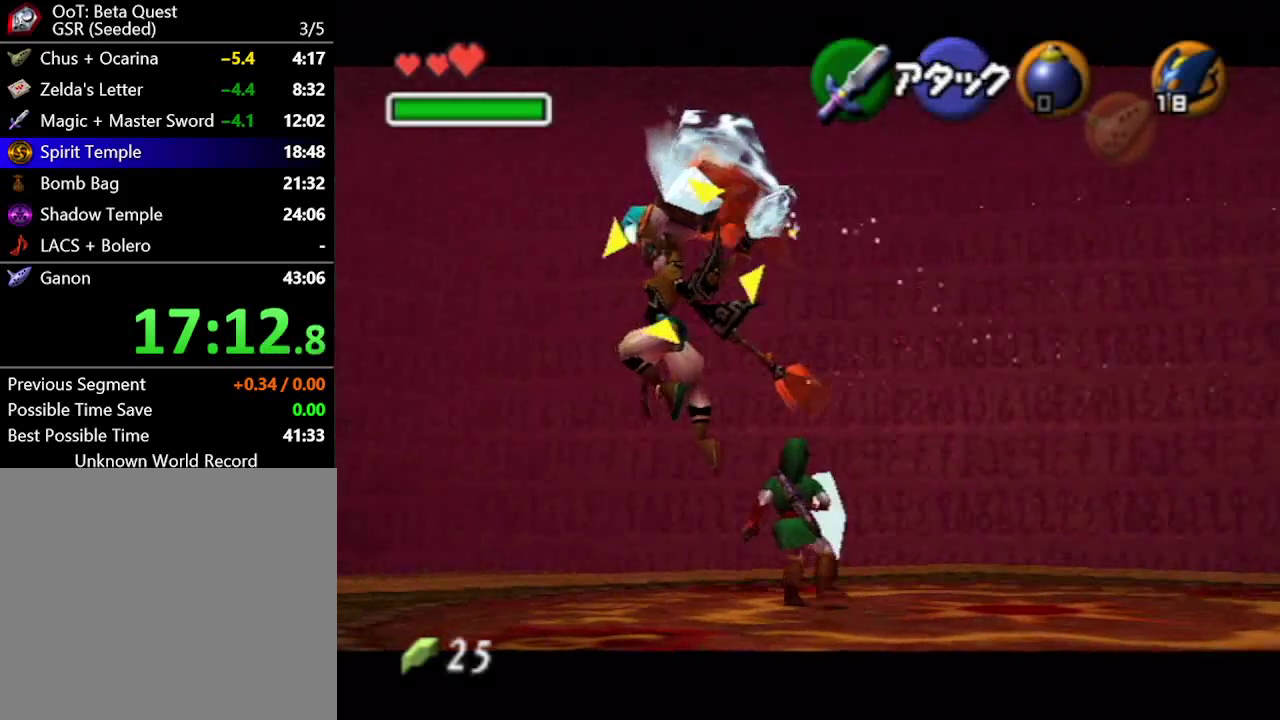
{"buttons": [], "left_stick": "up", "right_stick": "center", "events": [[167, "left_stick", "up"]]}
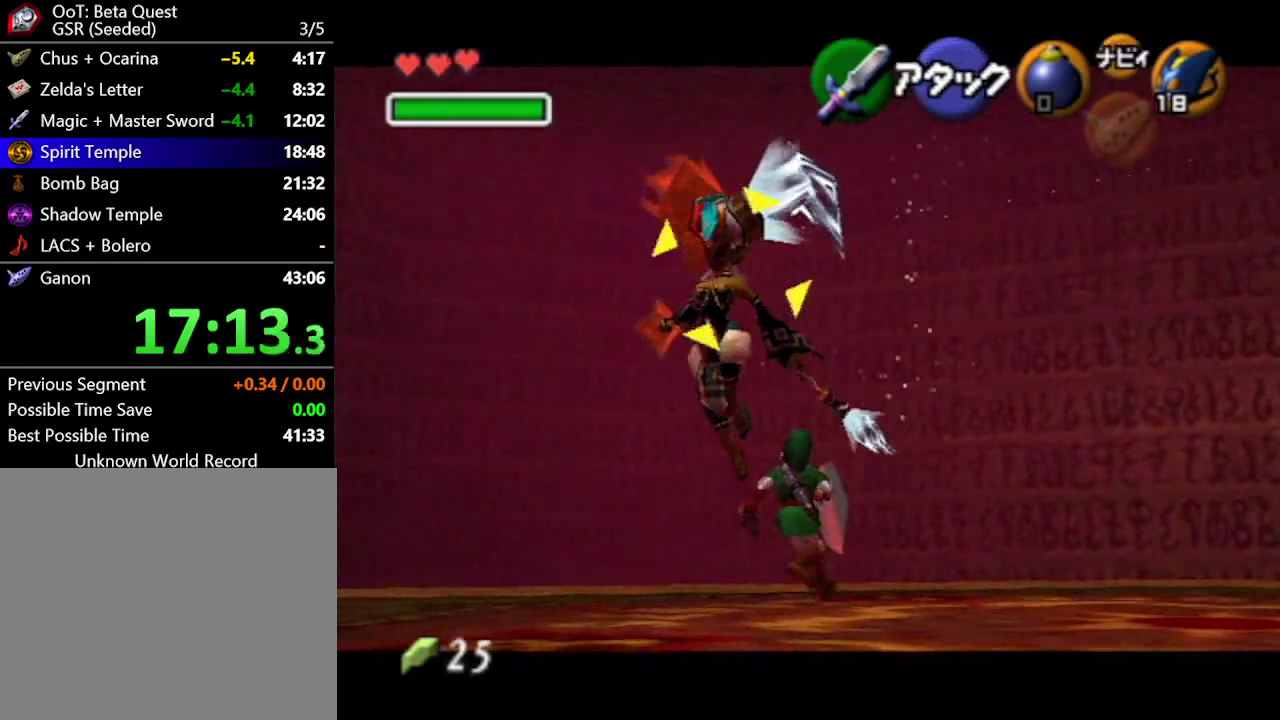
{"buttons": [], "left_stick": "center", "right_stick": "center", "events": [[483, "left_stick", "center"]]}
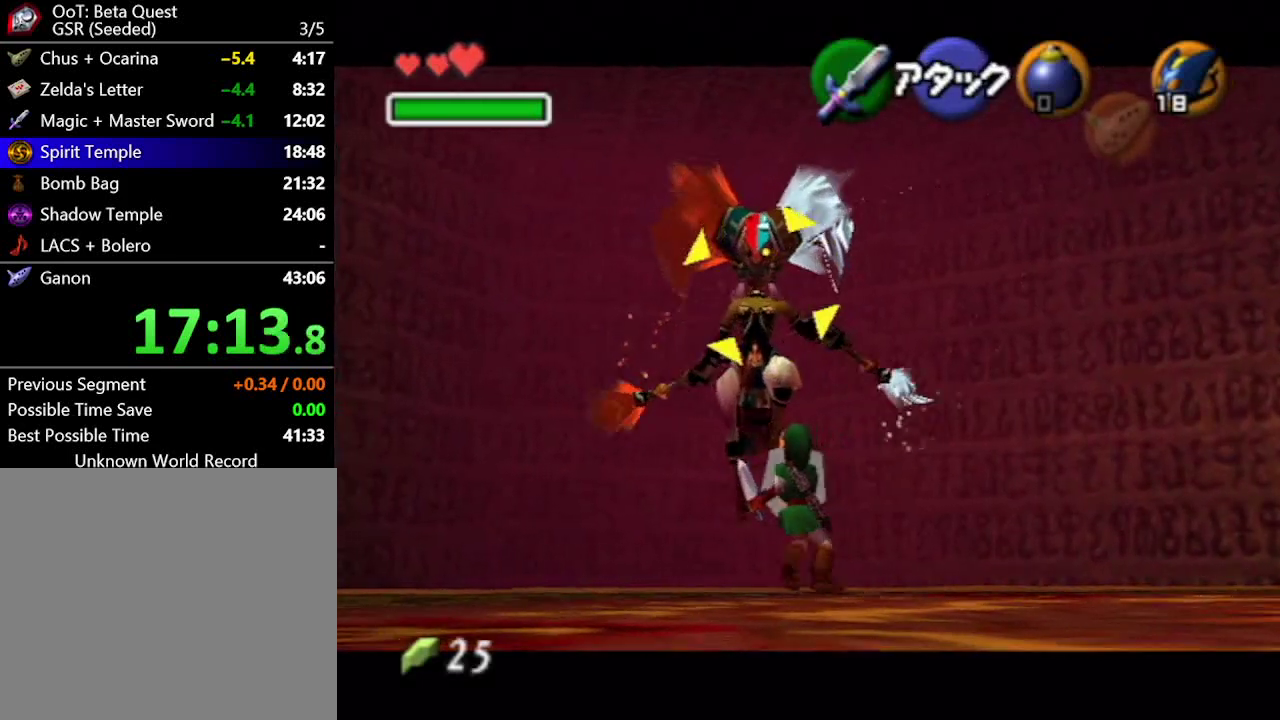
{"buttons": [], "left_stick": "center", "right_stick": "center", "events": []}
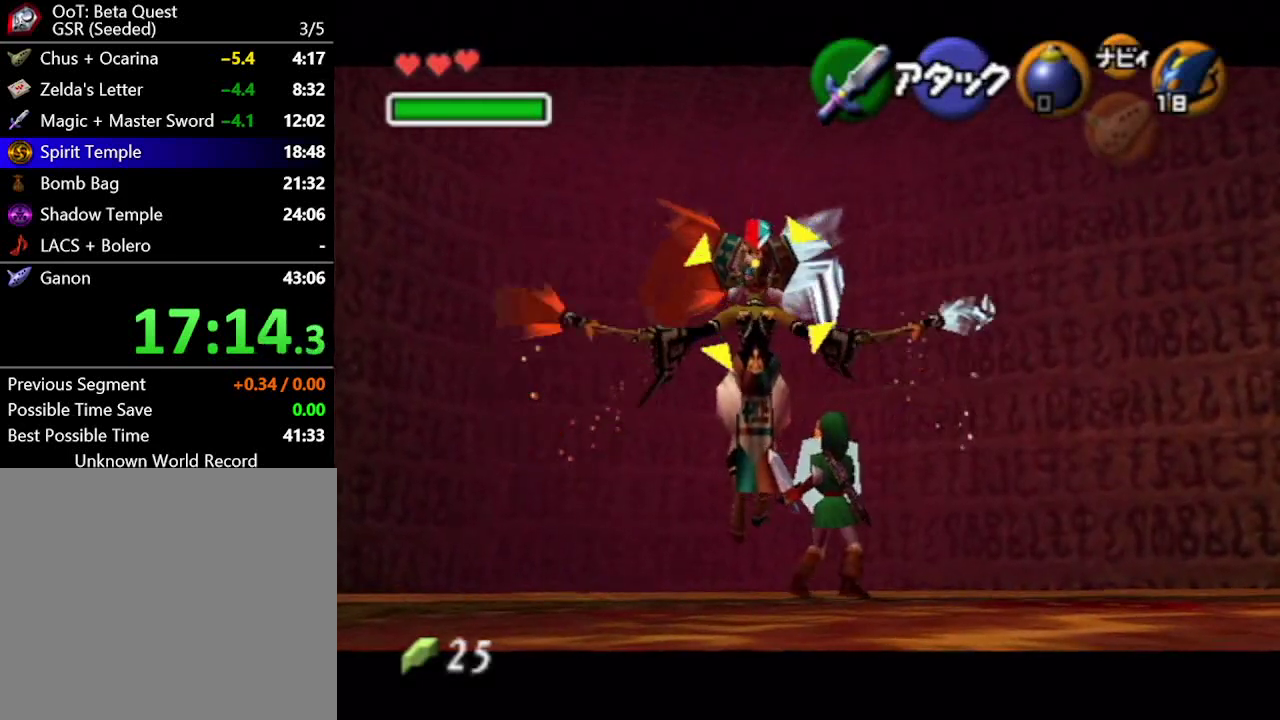
{"buttons": [], "left_stick": "center", "right_stick": "center", "events": []}
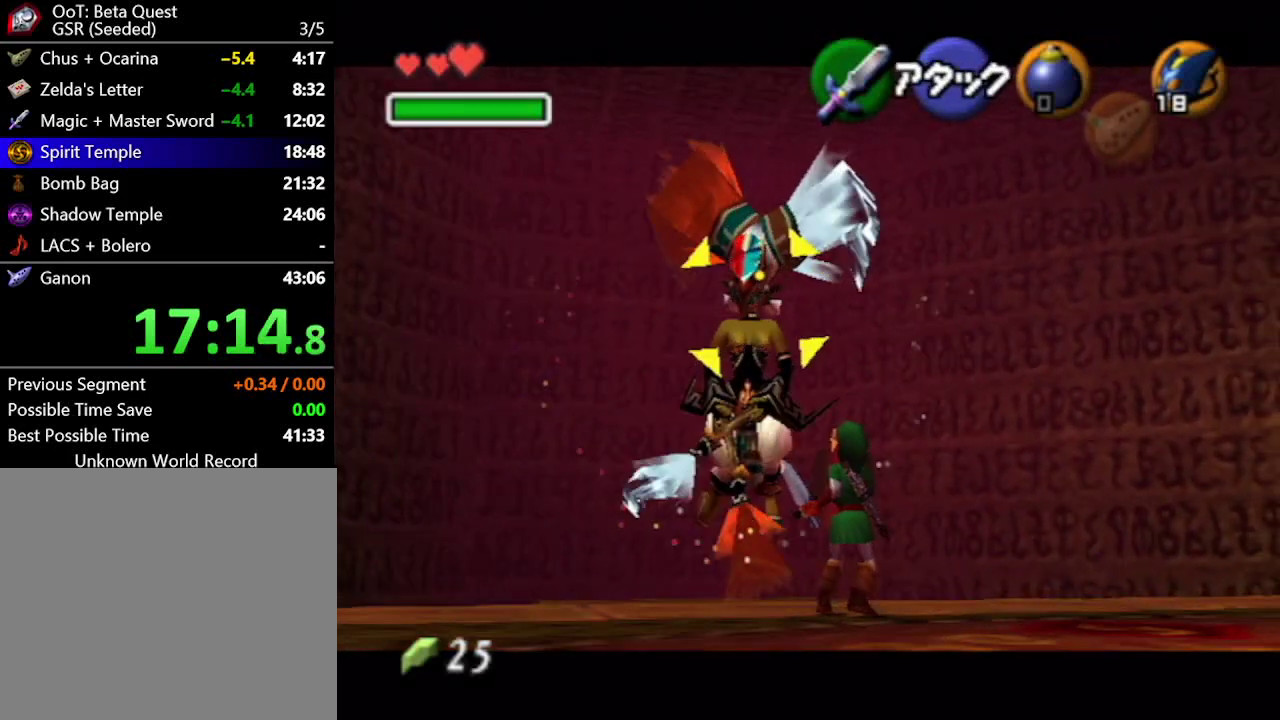
{"buttons": [], "left_stick": "center", "right_stick": "center", "events": []}
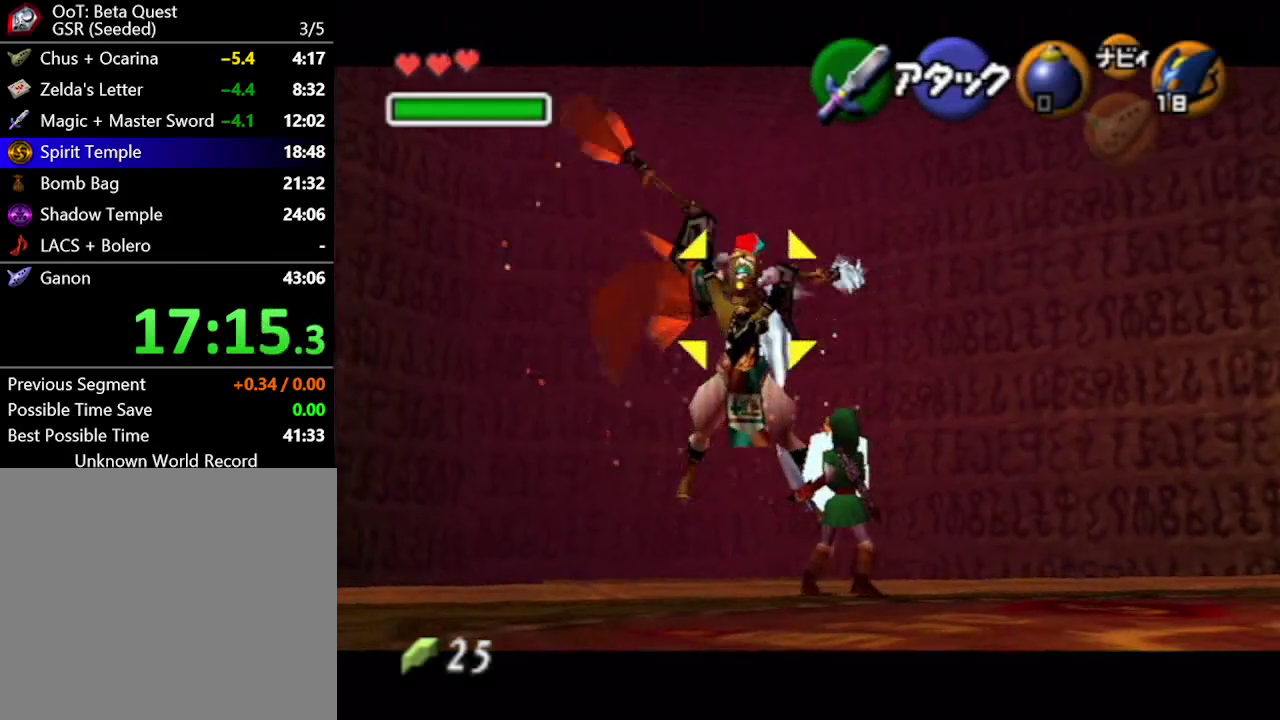
{"buttons": [], "left_stick": "center", "right_stick": "center", "events": []}
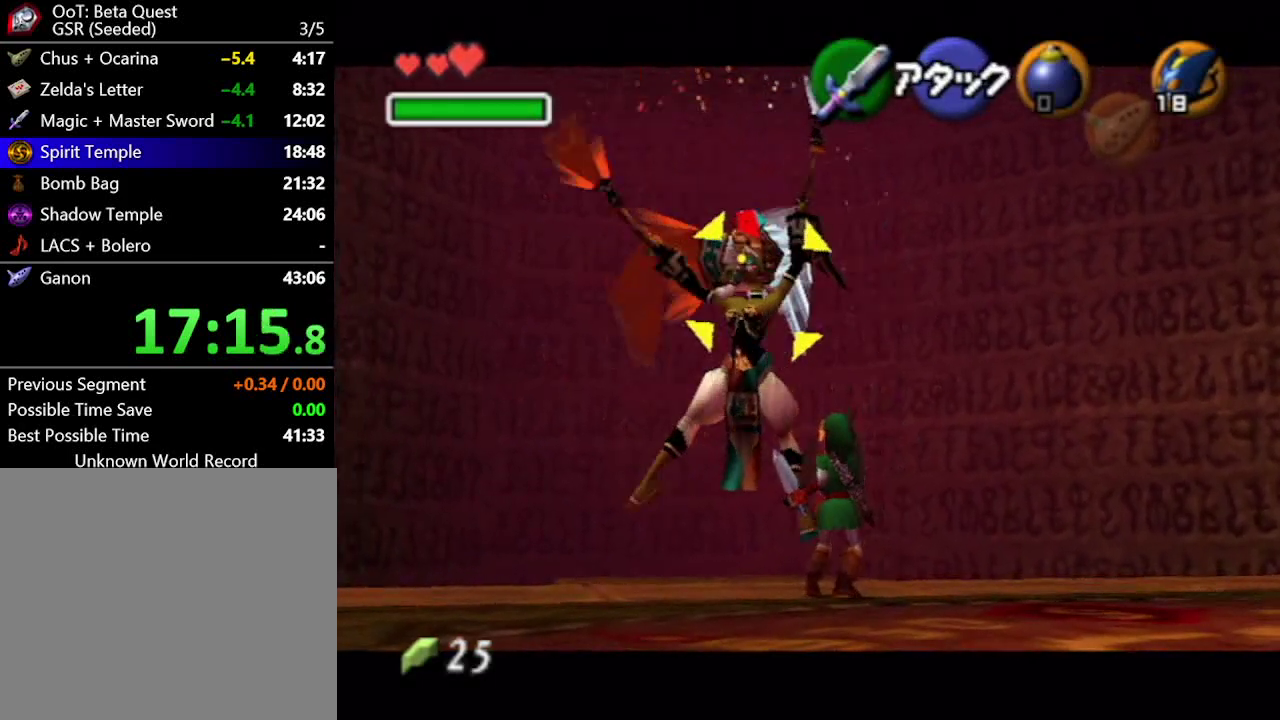
{"buttons": [], "left_stick": "center", "right_stick": "center", "events": []}
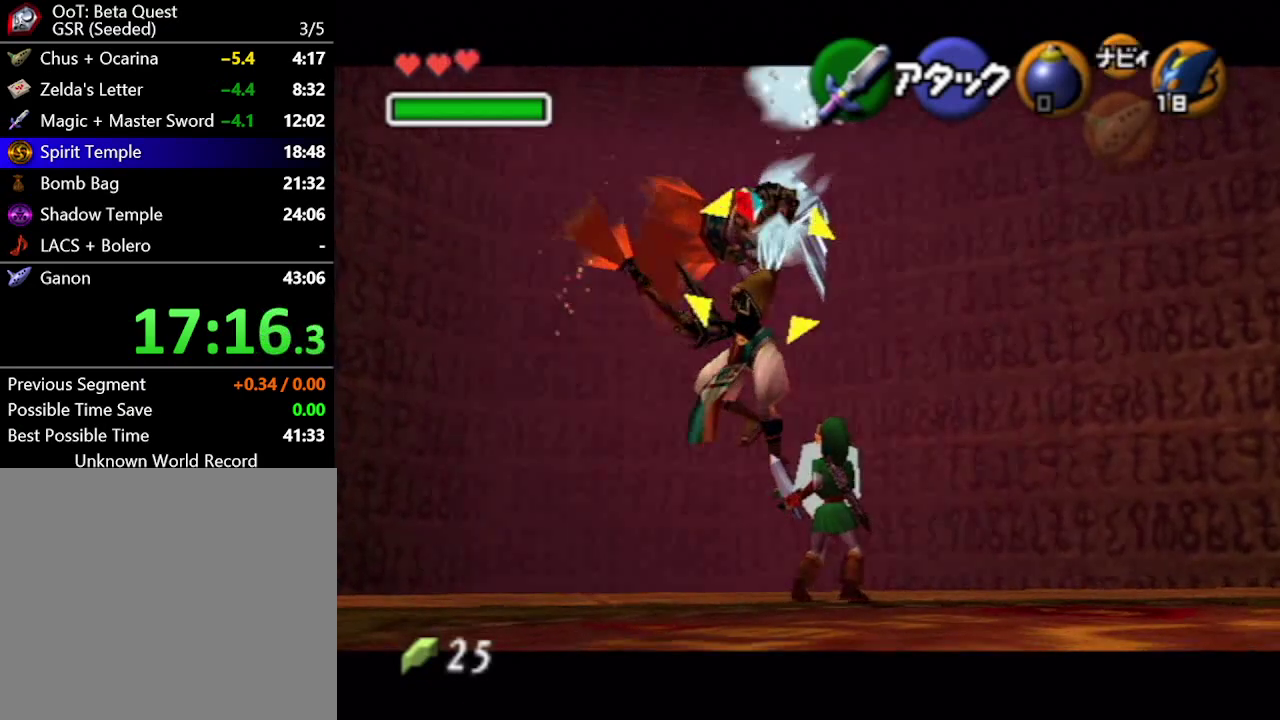
{"buttons": [], "left_stick": "down", "right_stick": "center", "events": [[483, "left_stick", "down"]]}
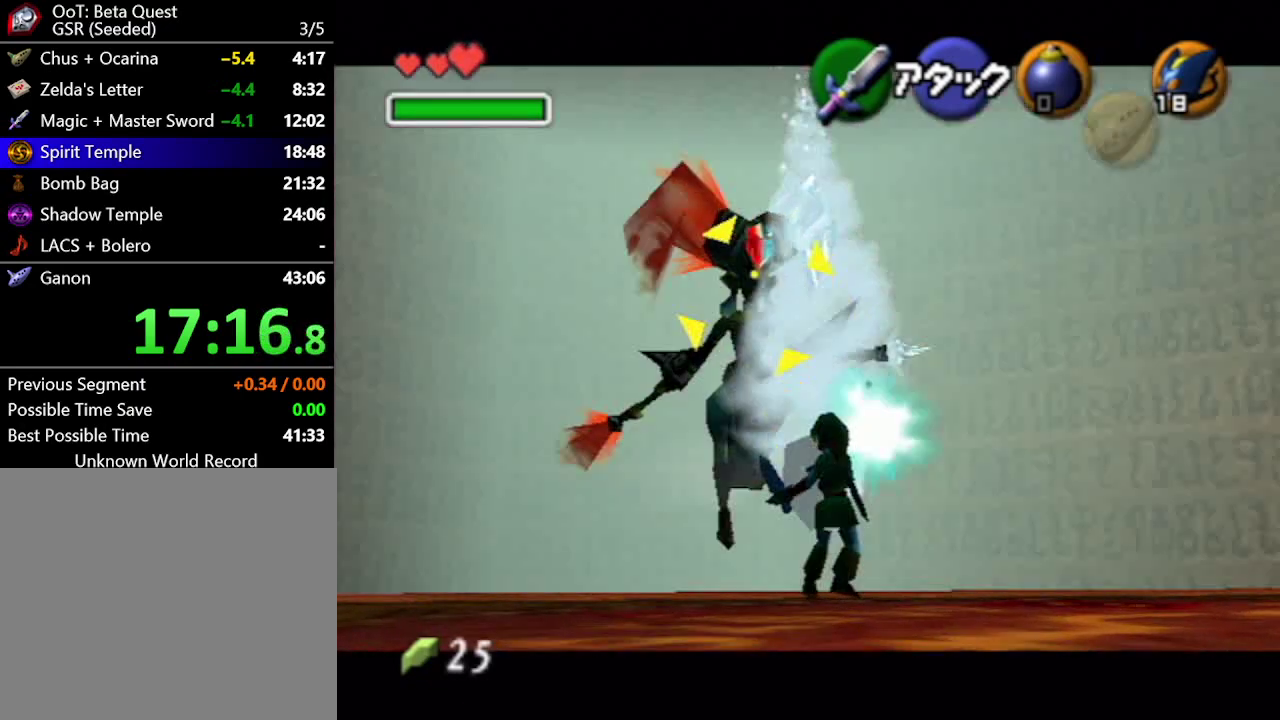
{"buttons": ["A"], "left_stick": "down", "right_stick": "center", "events": [[450, "A", "down"]]}
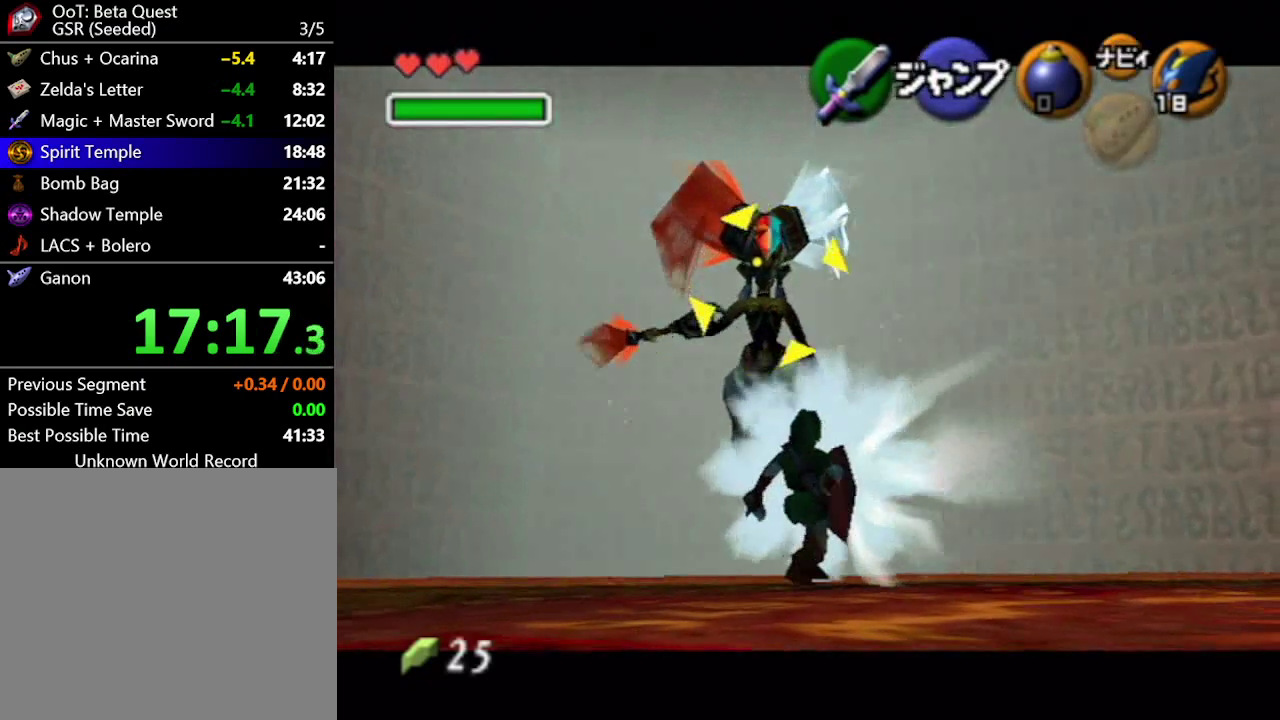
{"buttons": ["A"], "left_stick": "down", "right_stick": "center", "events": [[67, "A", "up"], [467, "A", "down"]]}
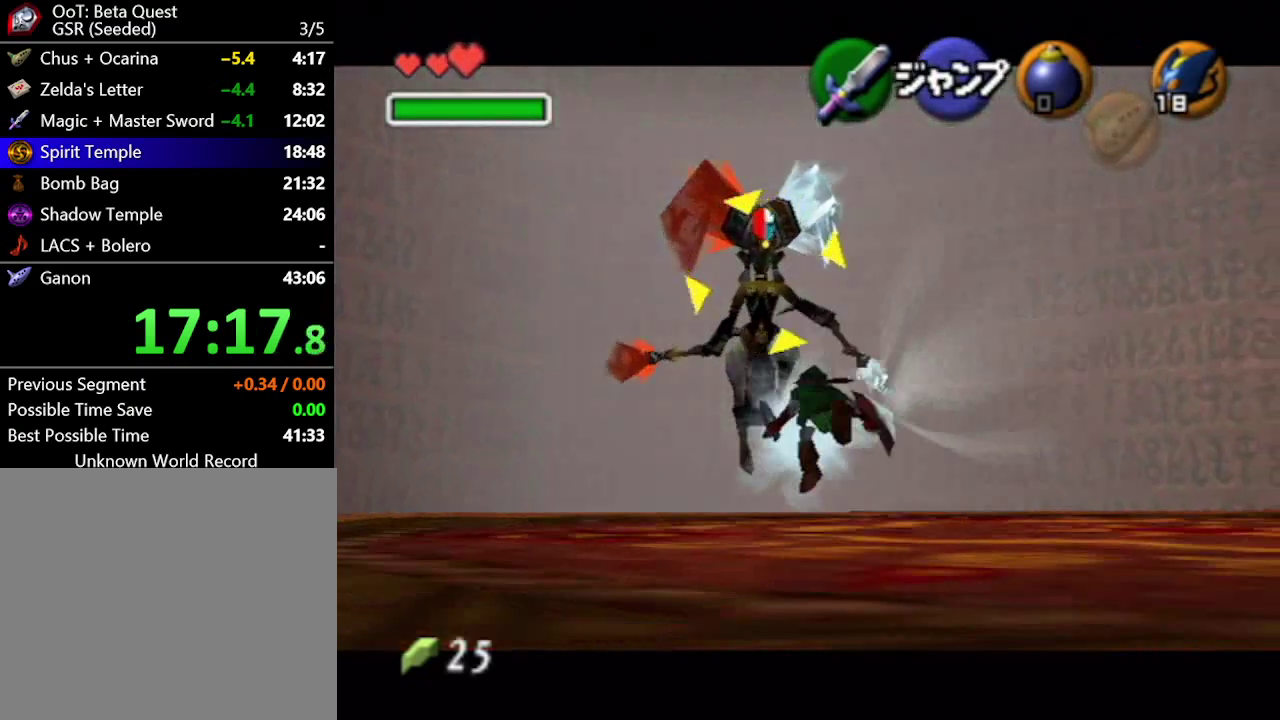
{"buttons": ["A"], "left_stick": "down-right", "right_stick": "center", "events": [[50, "A", "up"], [117, "left_stick", "down-right"], [467, "A", "down"]]}
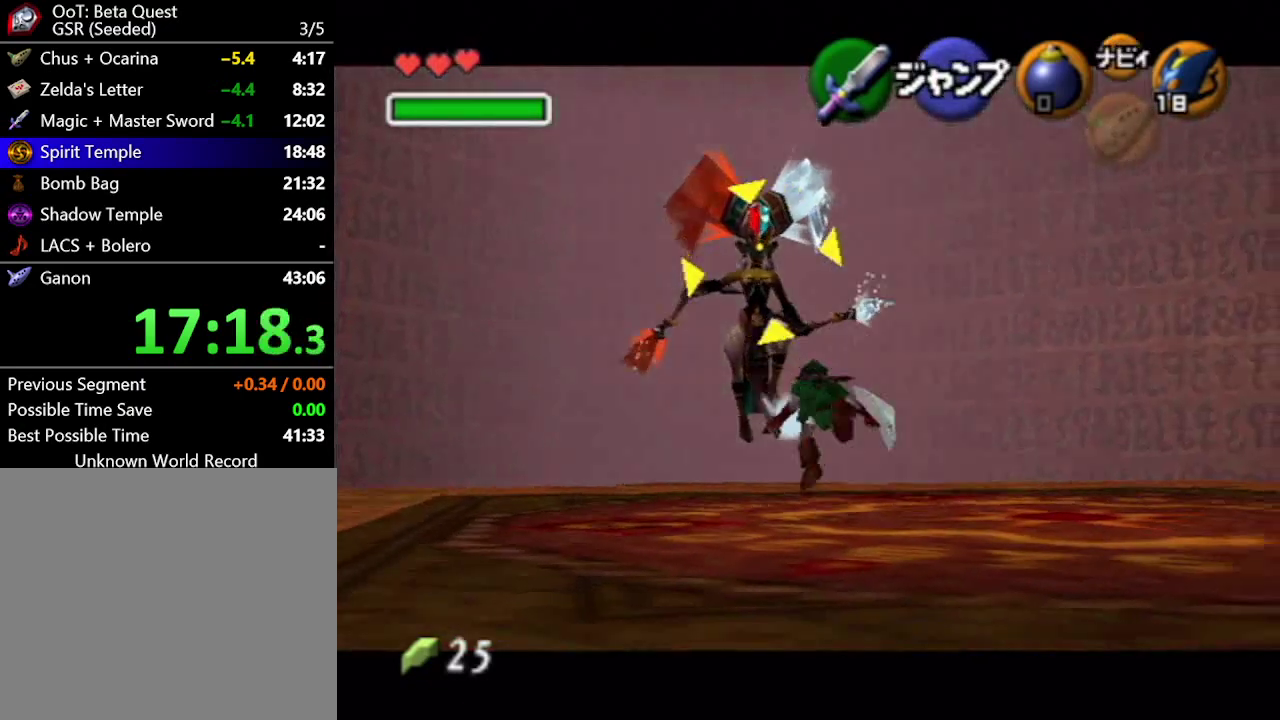
{"buttons": [], "left_stick": "up-right", "right_stick": "center", "events": [[83, "A", "up"], [300, "left_stick", "right"], [400, "left_stick", "up-right"]]}
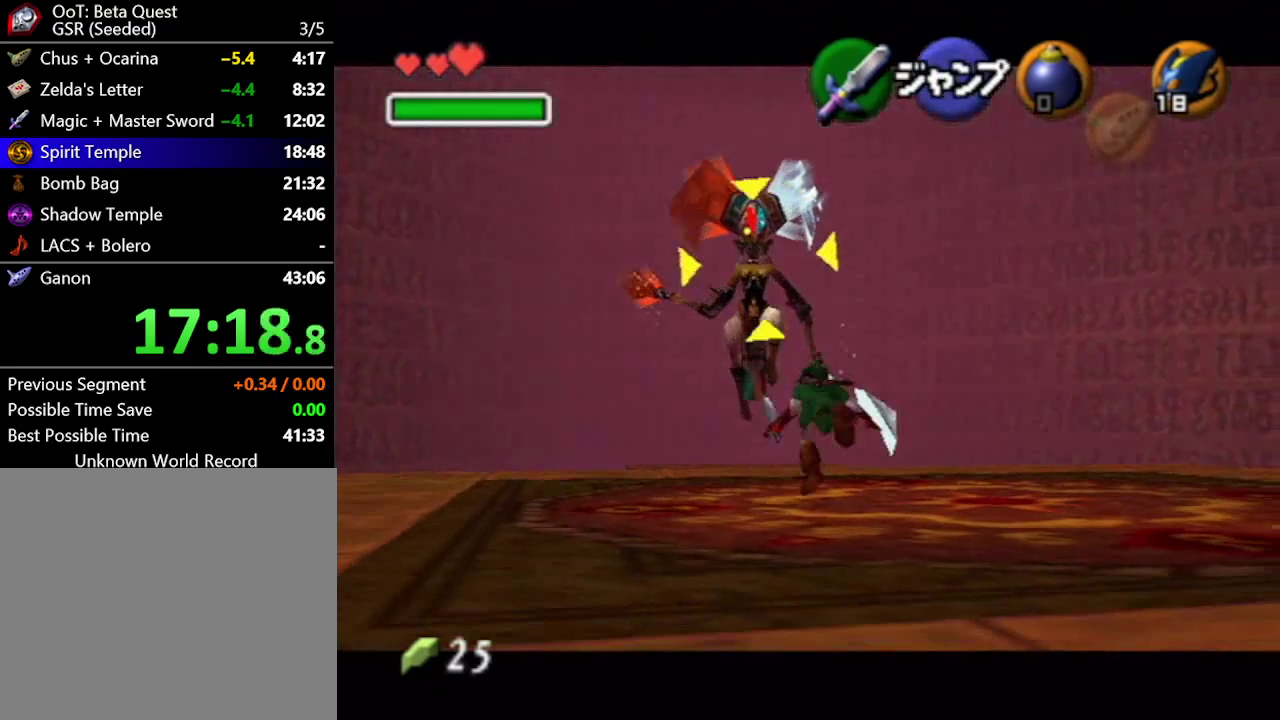
{"buttons": [], "left_stick": "up-right", "right_stick": "center", "events": []}
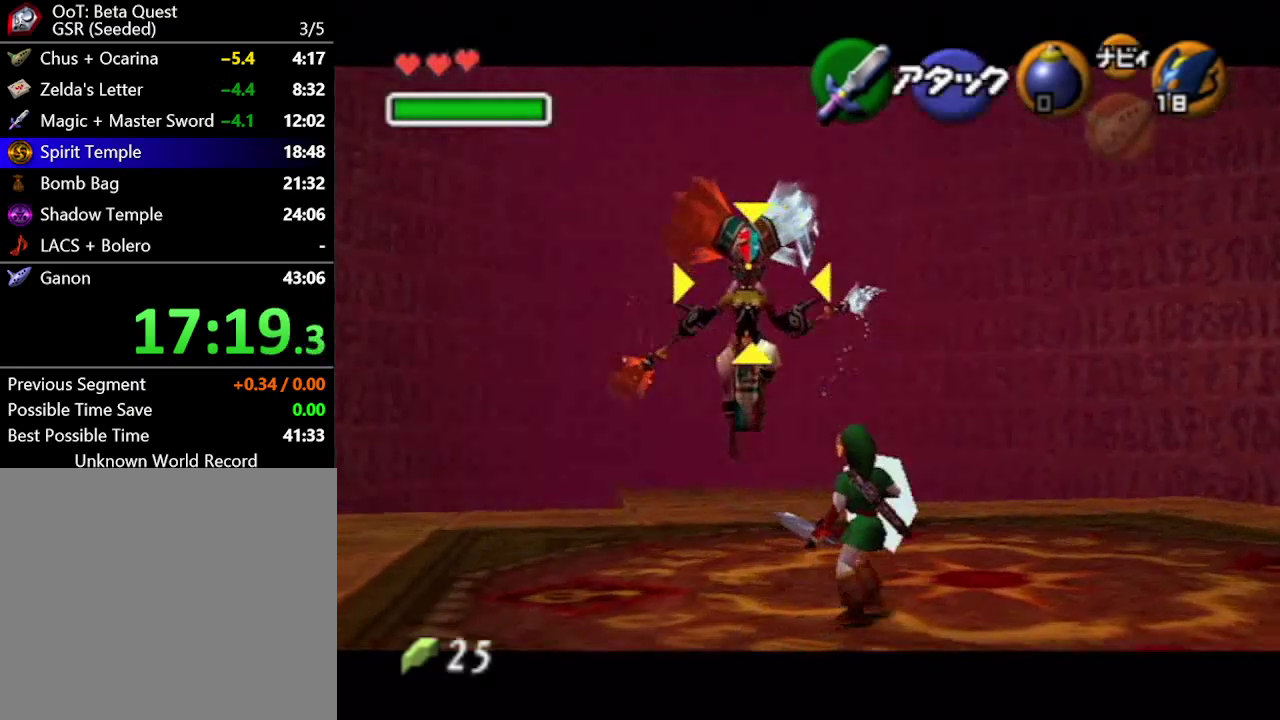
{"buttons": [], "left_stick": "center", "right_stick": "center", "events": [[300, "left_stick", "center"]]}